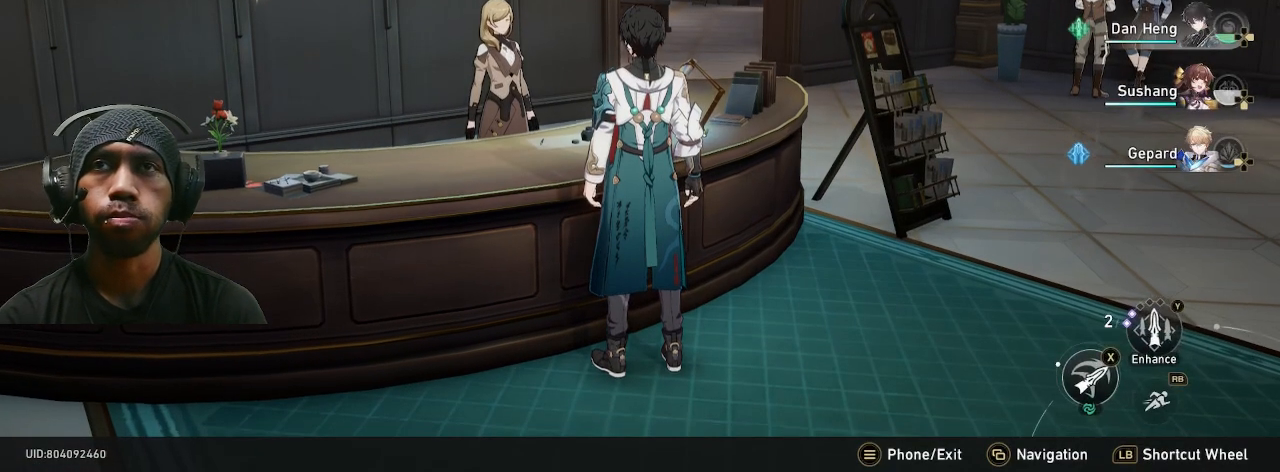
Gameplay with a controller (PlayStation layout); each line is a JSON object with the inputs held at the frame after it (dt_ms = milliseconds from this image to that frame). "button_events" lists button changes between this image and that frame as [ms after this image, input, new state], when the widget could be followed in between (sticks are given only as held states). Not read: DPAD_LEFT DPAD_RIGHT L3 R3 TOUCHPAD.
{"dt_ms": 500, "buttons": ["R2"], "left_stick": "center", "right_stick": "center", "button_events": []}
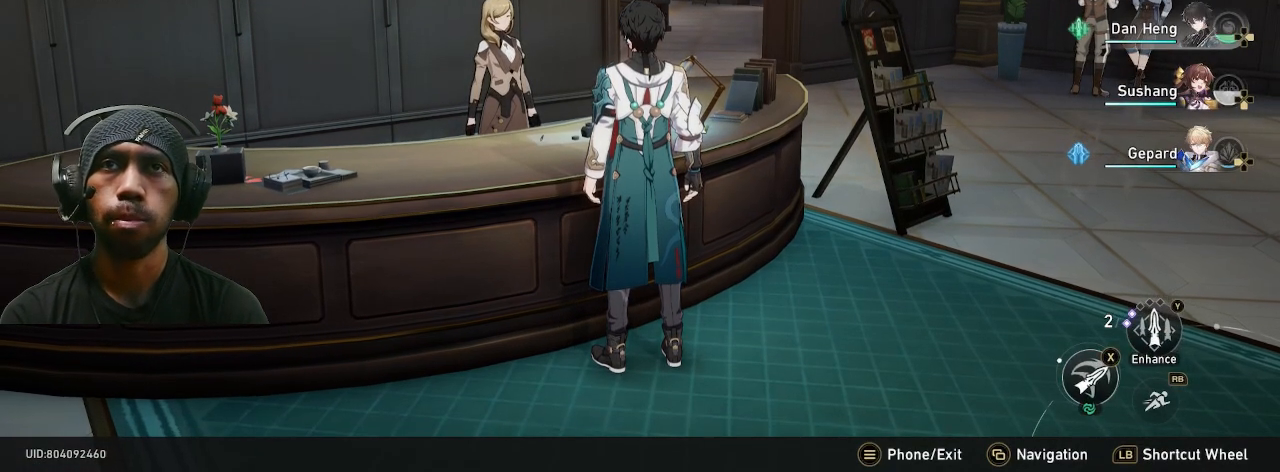
{"dt_ms": 500, "buttons": ["R2"], "left_stick": "center", "right_stick": "center", "button_events": []}
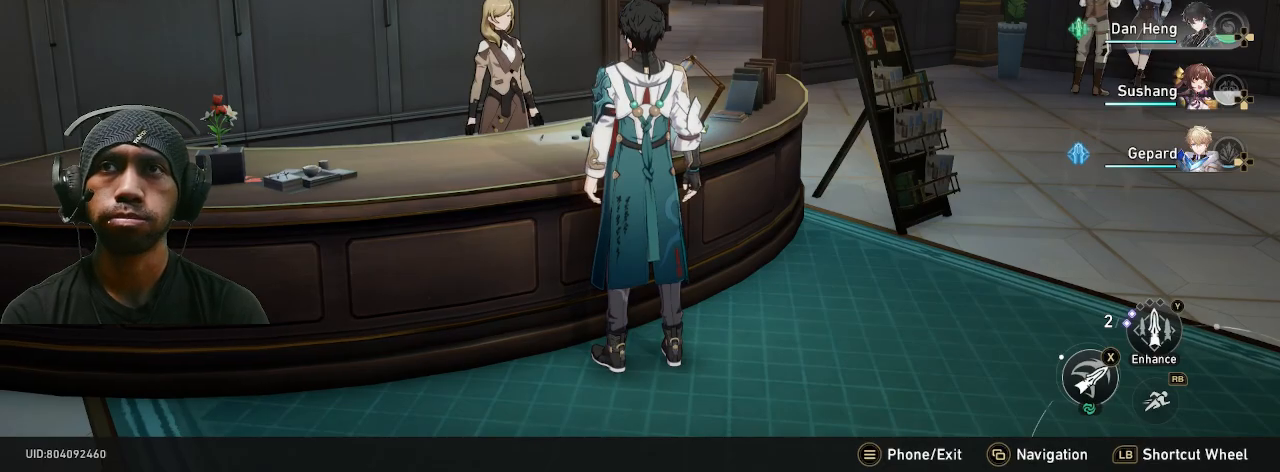
{"dt_ms": 500, "buttons": ["R2"], "left_stick": "right", "right_stick": "center", "button_events": []}
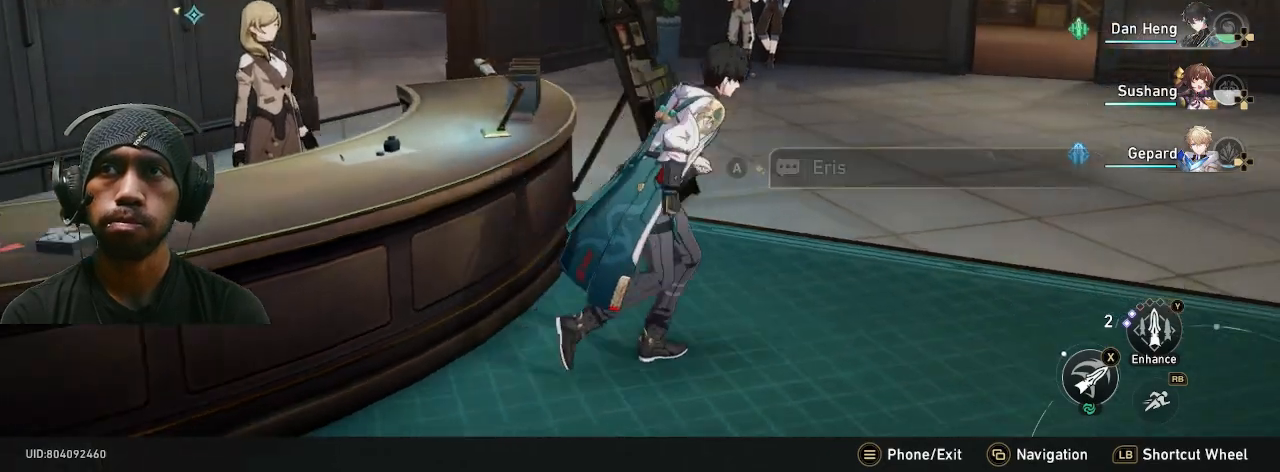
{"dt_ms": 500, "buttons": ["R2"], "left_stick": "up-right", "right_stick": "left", "button_events": []}
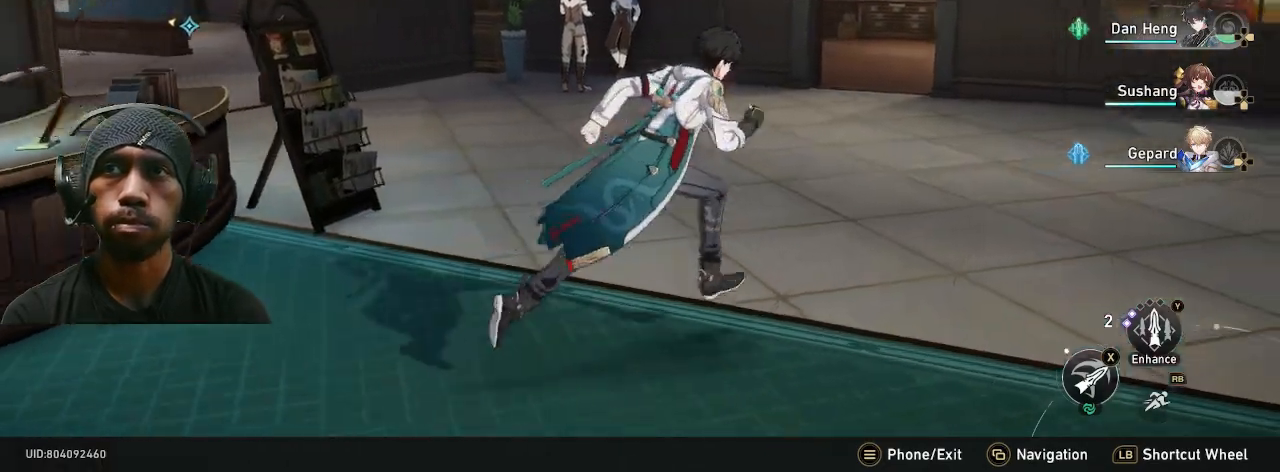
{"dt_ms": 500, "buttons": ["R2"], "left_stick": "up", "right_stick": "center", "button_events": []}
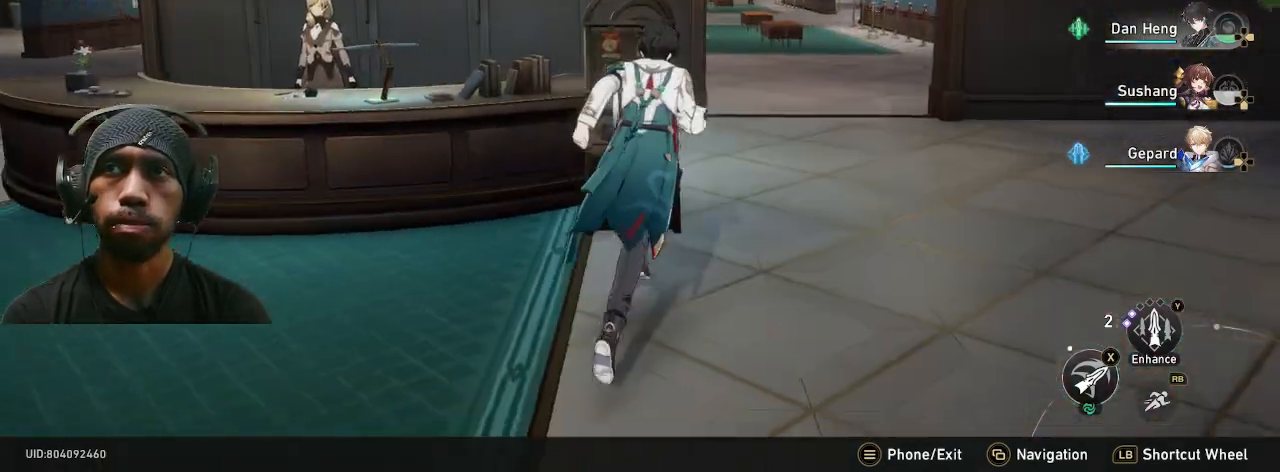
{"dt_ms": 500, "buttons": ["R2"], "left_stick": "up-right", "right_stick": "center", "button_events": [[167, "R1", "down"], [233, "R1", "up"]]}
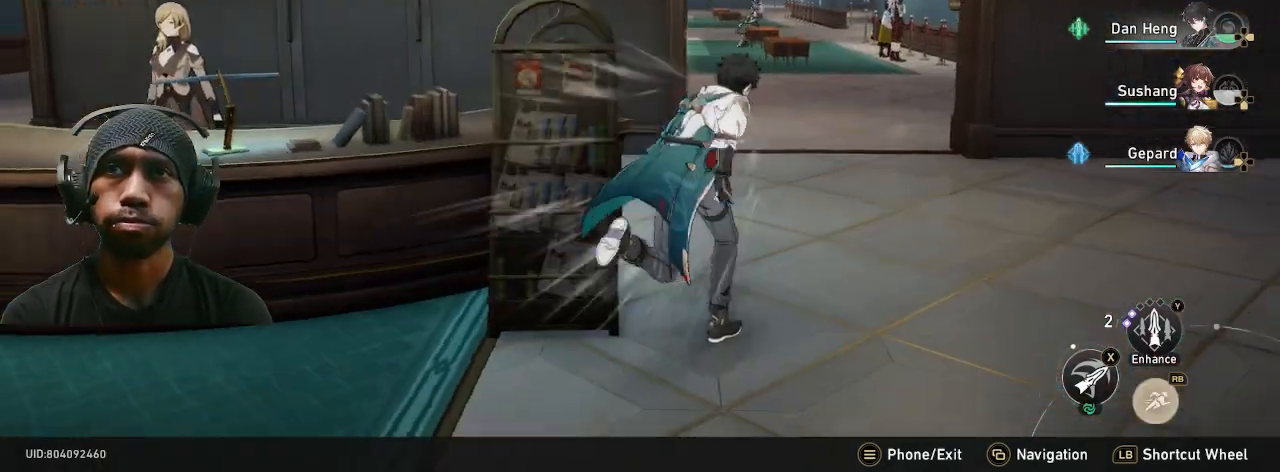
{"dt_ms": 1000, "buttons": ["R2"], "left_stick": "up", "right_stick": "center"}
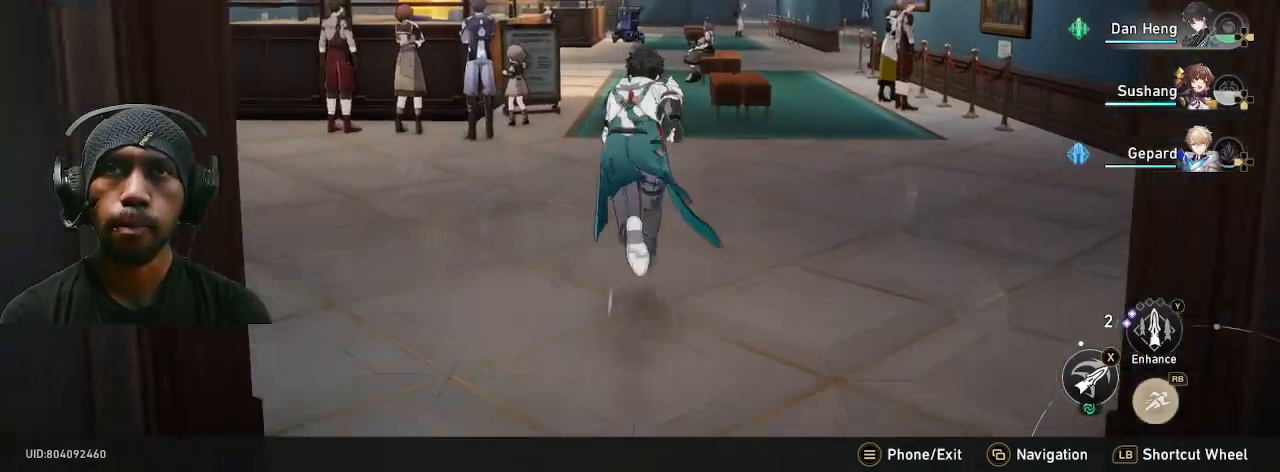
{"dt_ms": 500, "buttons": ["R2"], "left_stick": "up", "right_stick": "center"}
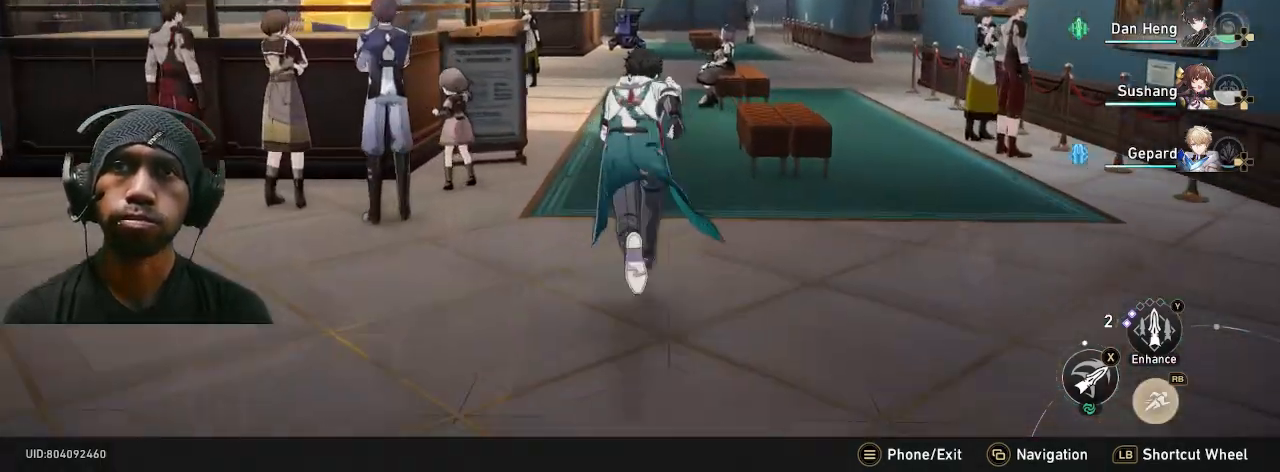
{"dt_ms": 1000, "buttons": ["R2"], "left_stick": "up", "right_stick": "center"}